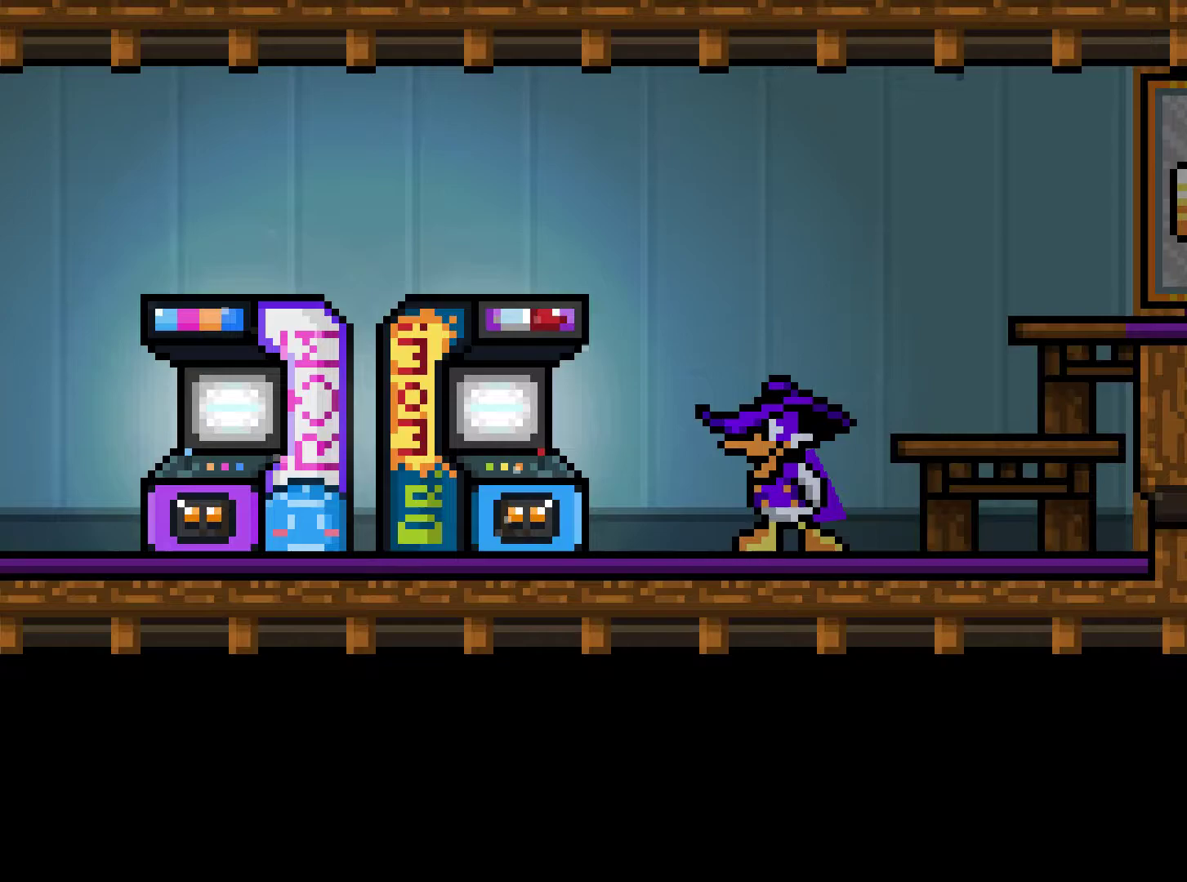
Gameplay with a controller (PlayStation layout); each line is a JSON object with the inputs held at the frame after it. "events" lists button and stick changes between this image and that frame as [ms after this image, input, new state], when the widget could be followed in between. Not read: left_stick right_stick.
{"buttons": [], "events": []}
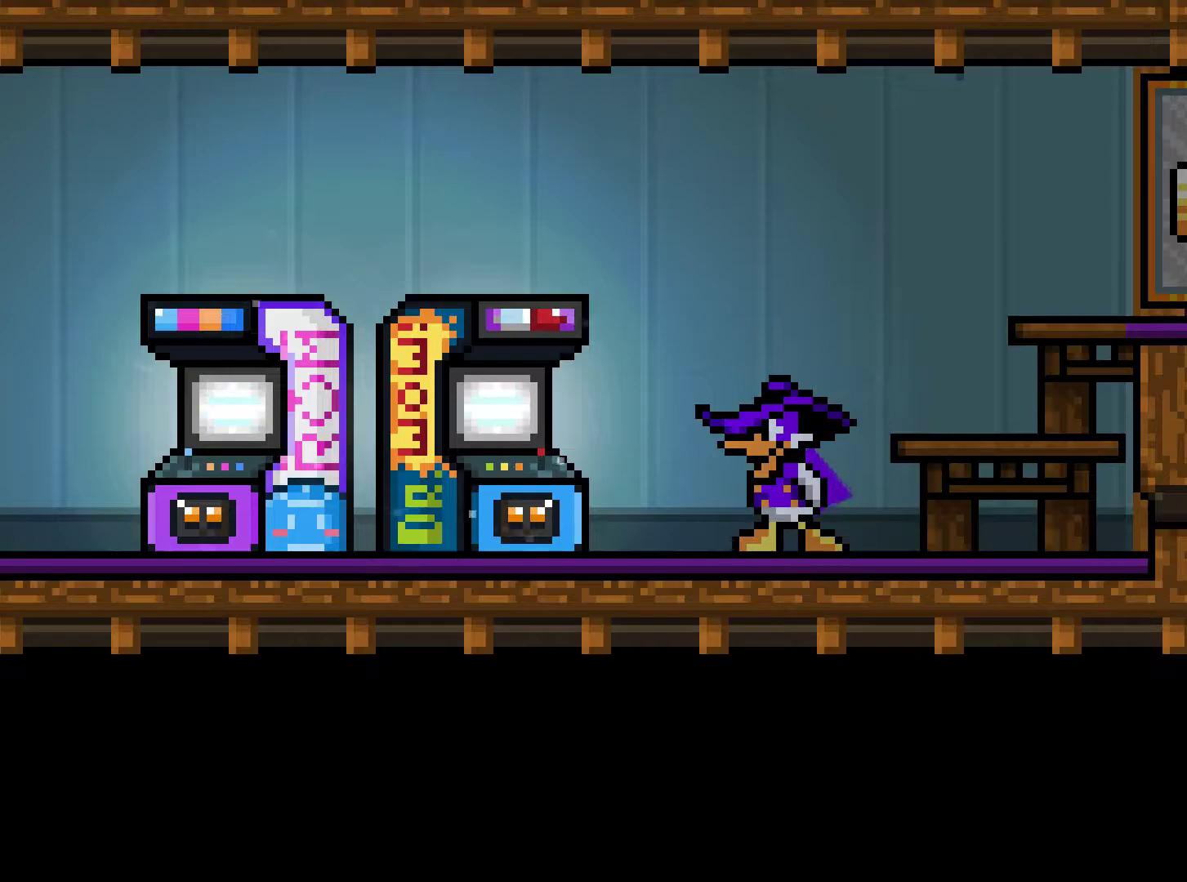
{"buttons": [], "events": [[50, "DPAD_LEFT", "down"], [283, "DPAD_LEFT", "up"]]}
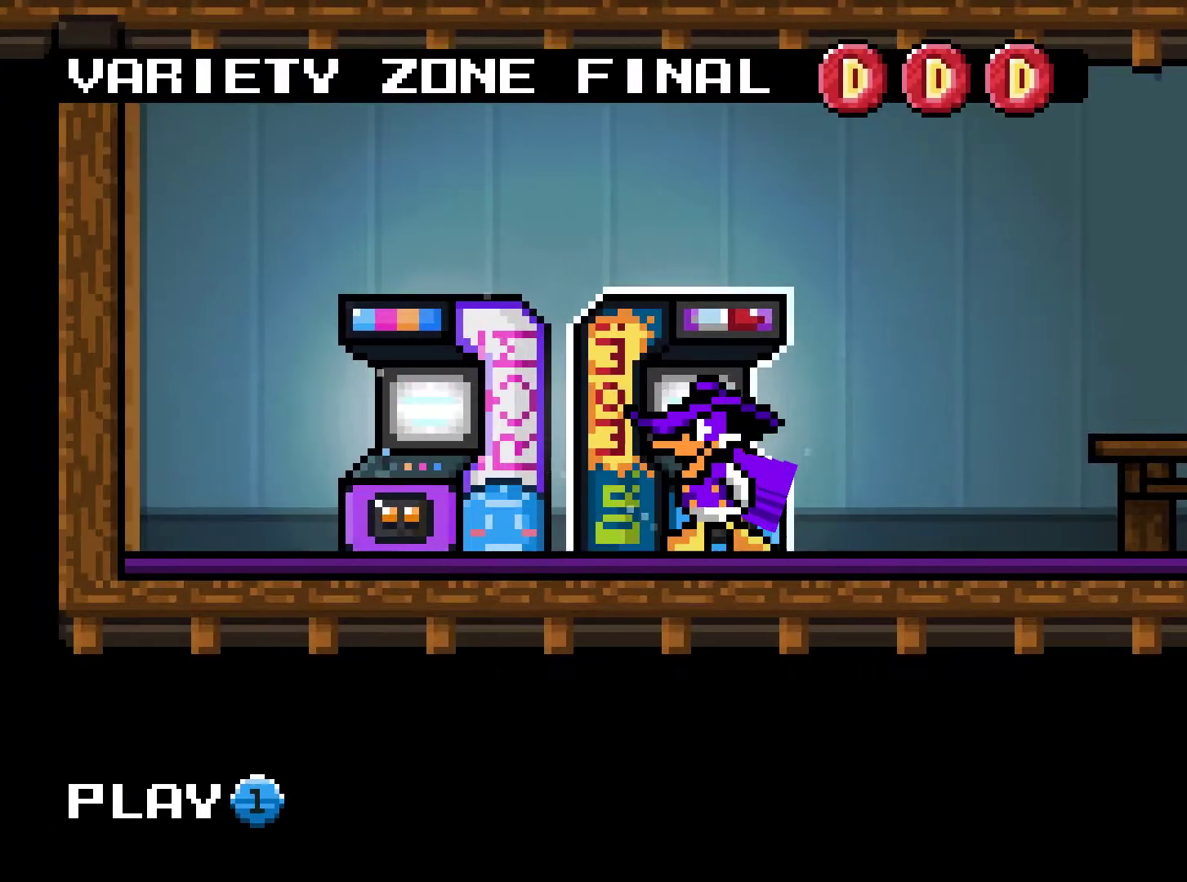
{"buttons": [], "events": [[117, "SQUARE", "down"], [184, "SQUARE", "up"]]}
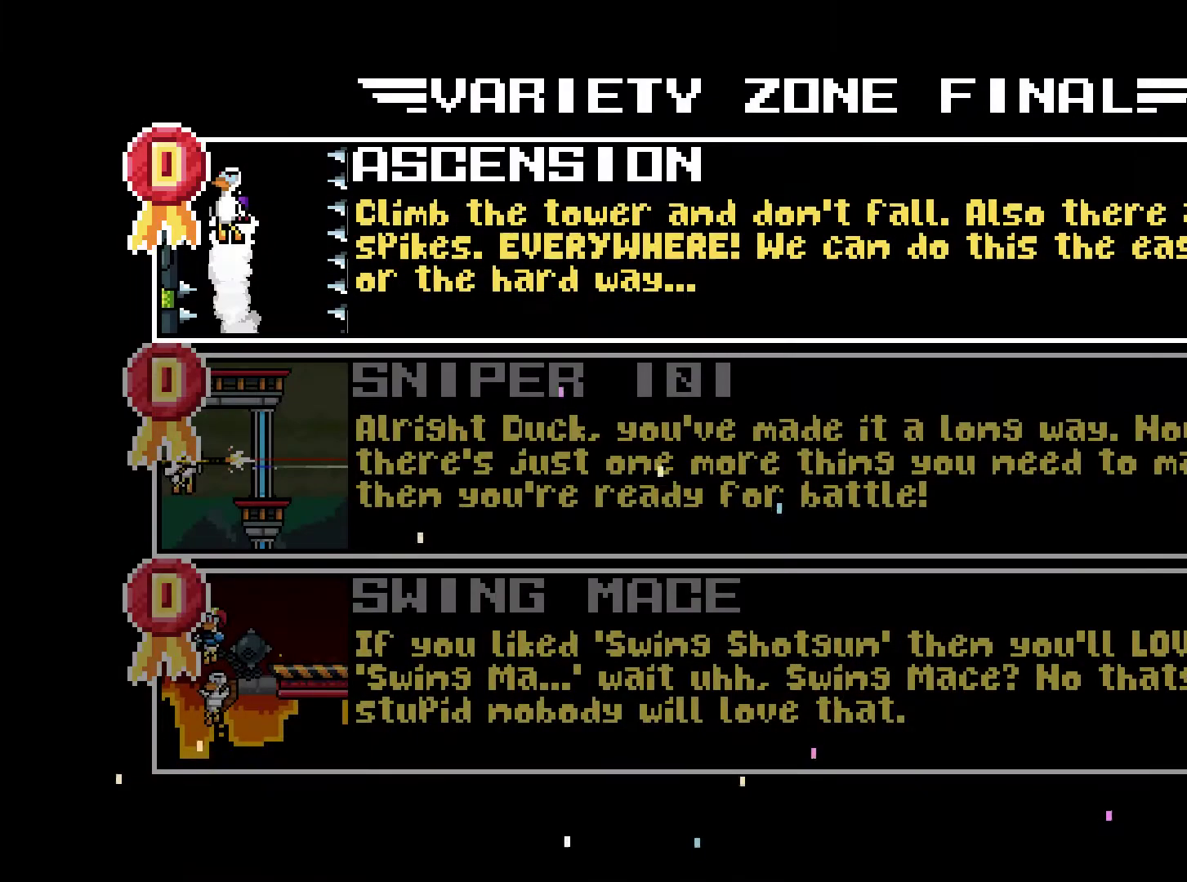
{"buttons": ["DPAD_DOWN"], "events": [[433, "DPAD_DOWN", "down"]]}
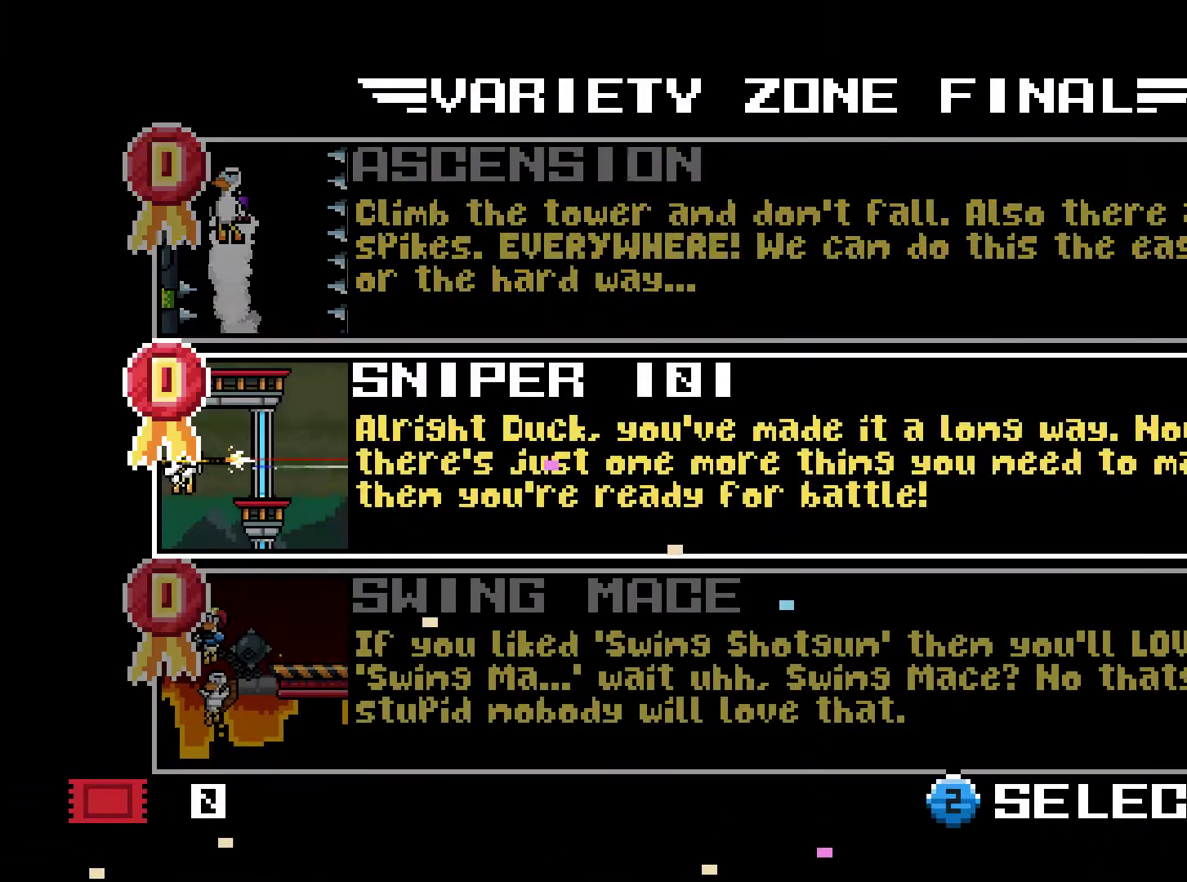
{"buttons": [], "events": [[67, "DPAD_DOWN", "up"], [267, "CROSS", "down"], [367, "CROSS", "up"]]}
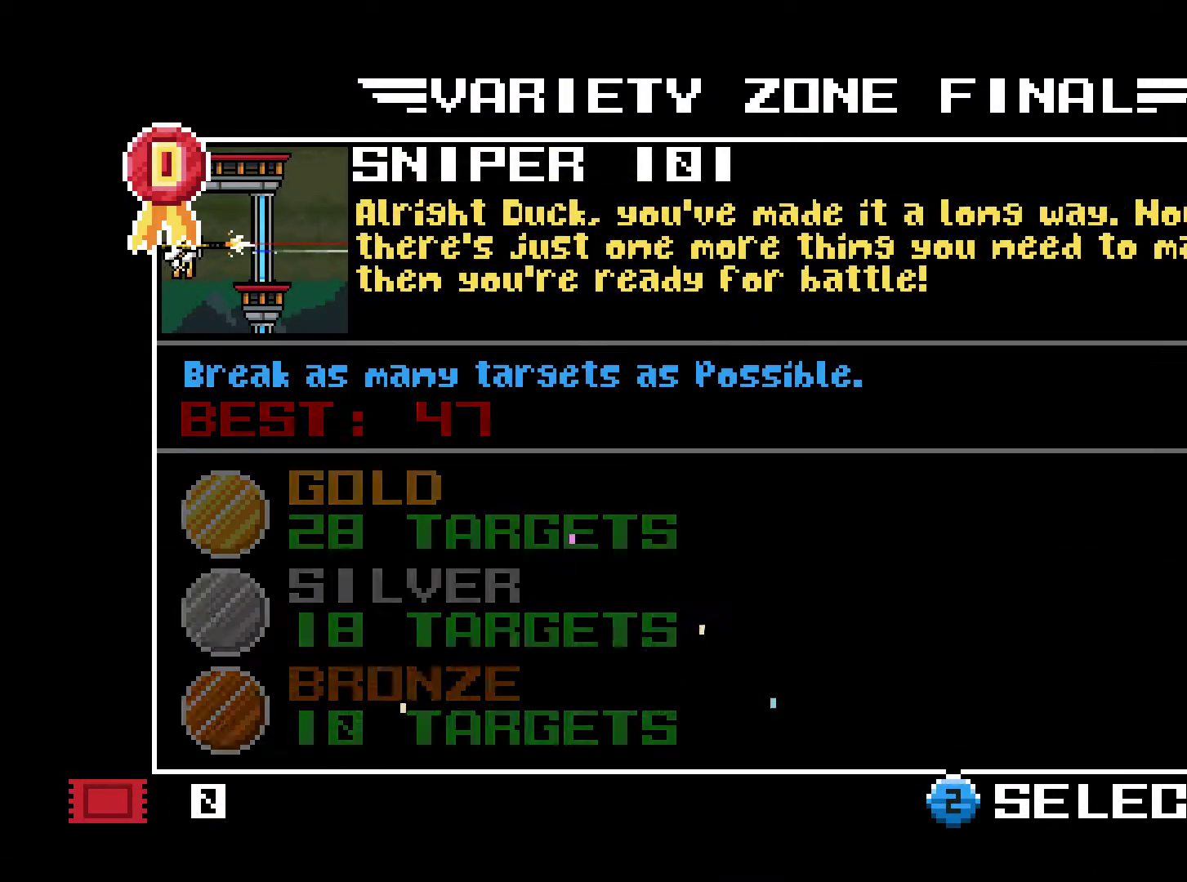
{"buttons": [], "events": [[167, "CROSS", "down"], [267, "CROSS", "up"]]}
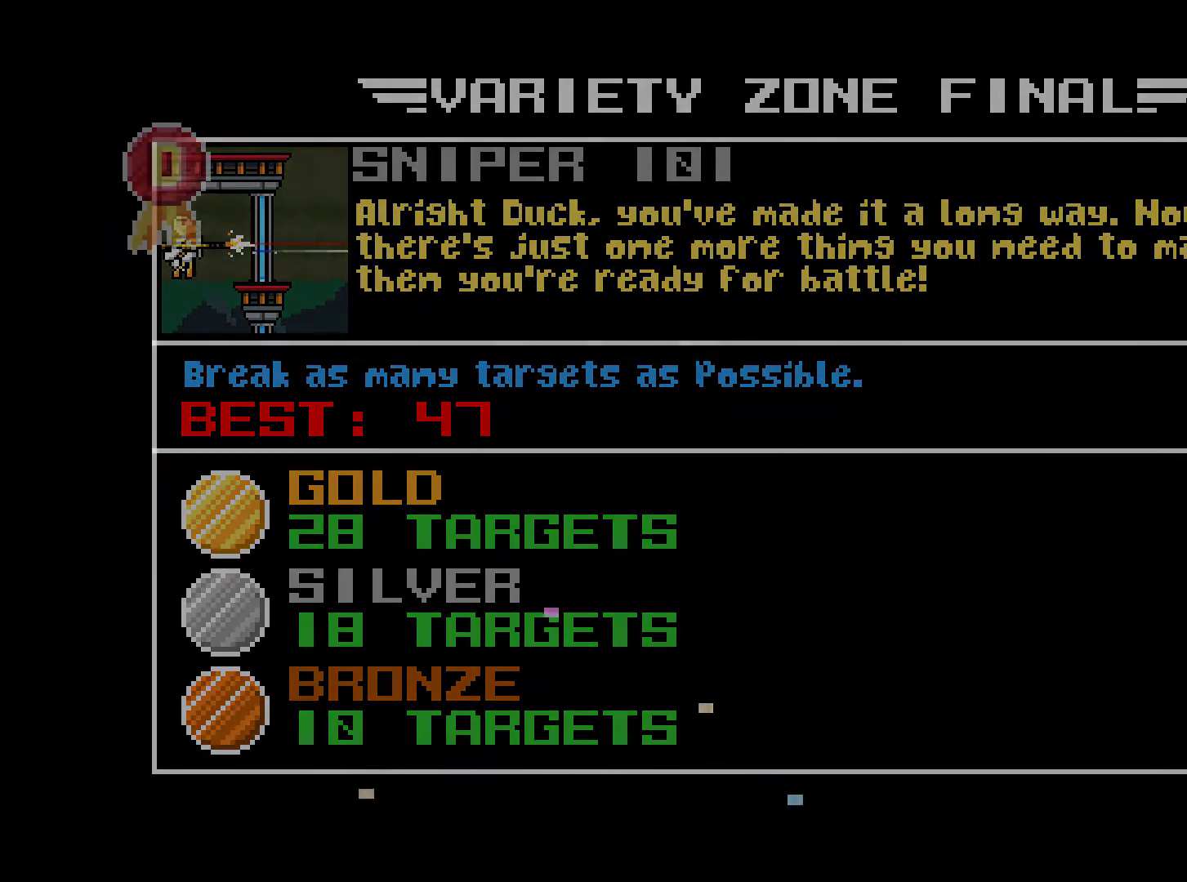
{"buttons": [], "events": []}
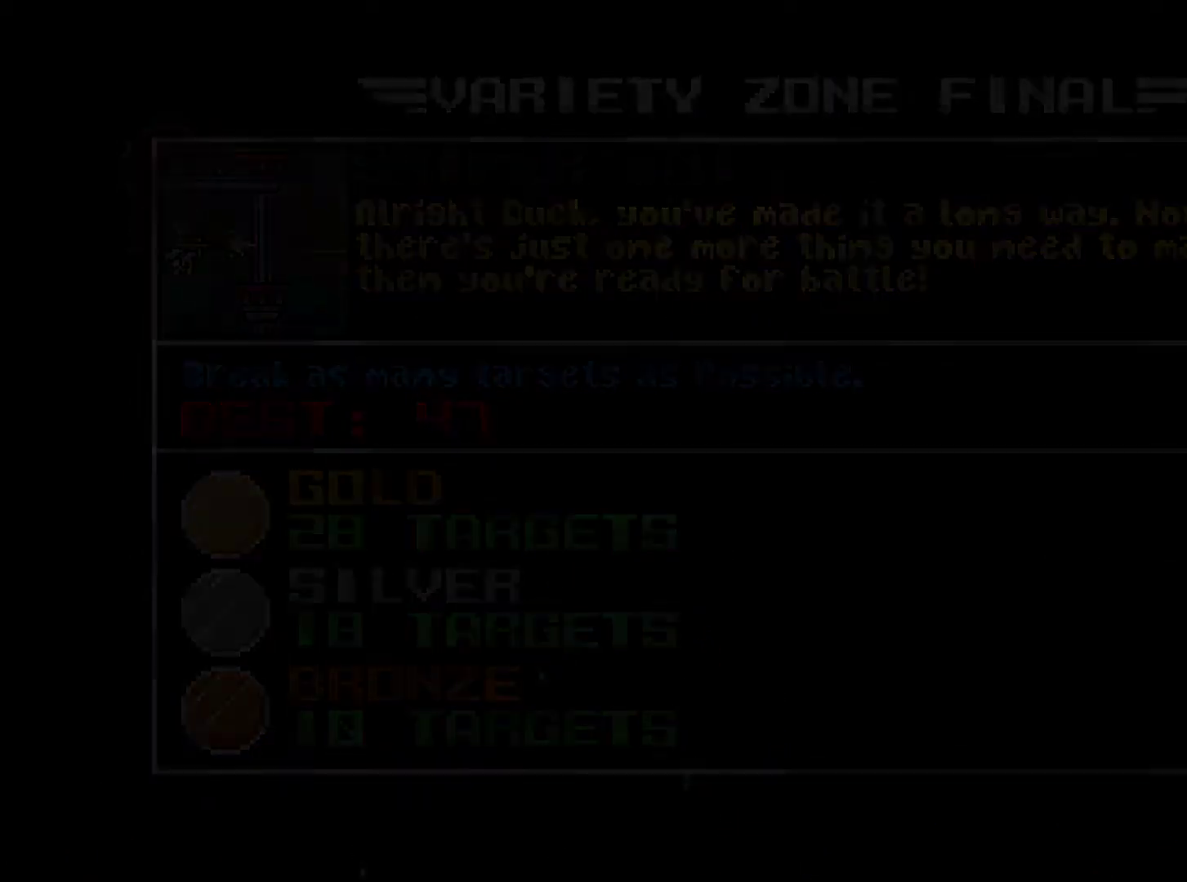
{"buttons": [], "events": []}
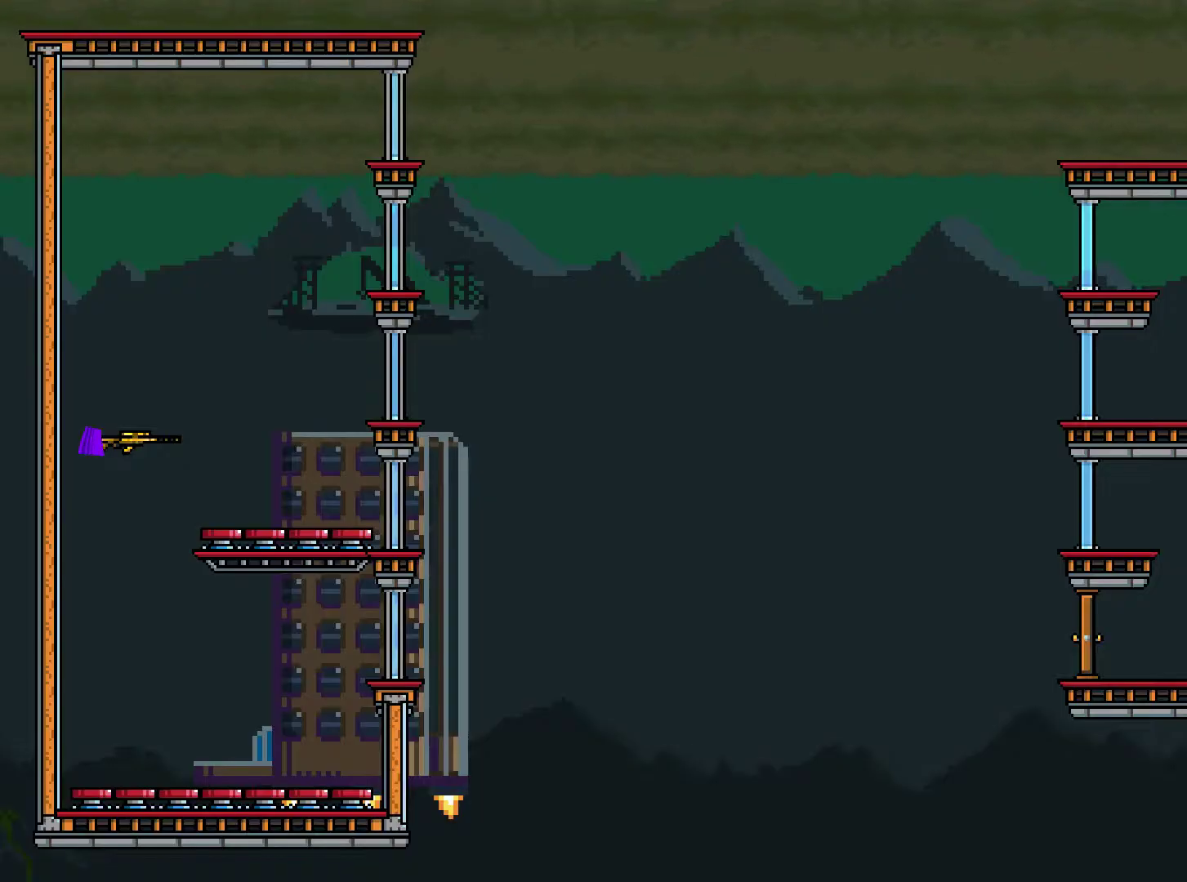
{"buttons": ["L1"], "events": [[317, "L1", "down"]]}
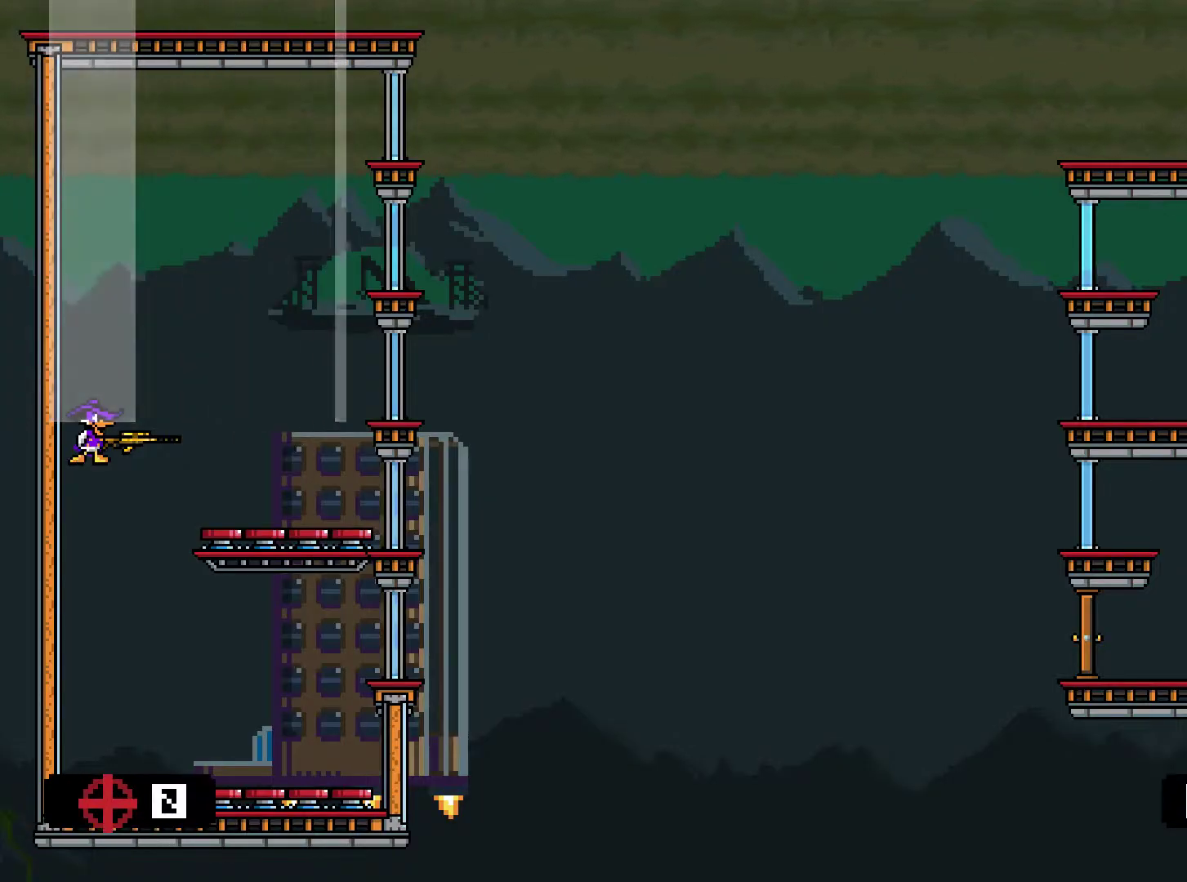
{"buttons": ["L1"], "events": []}
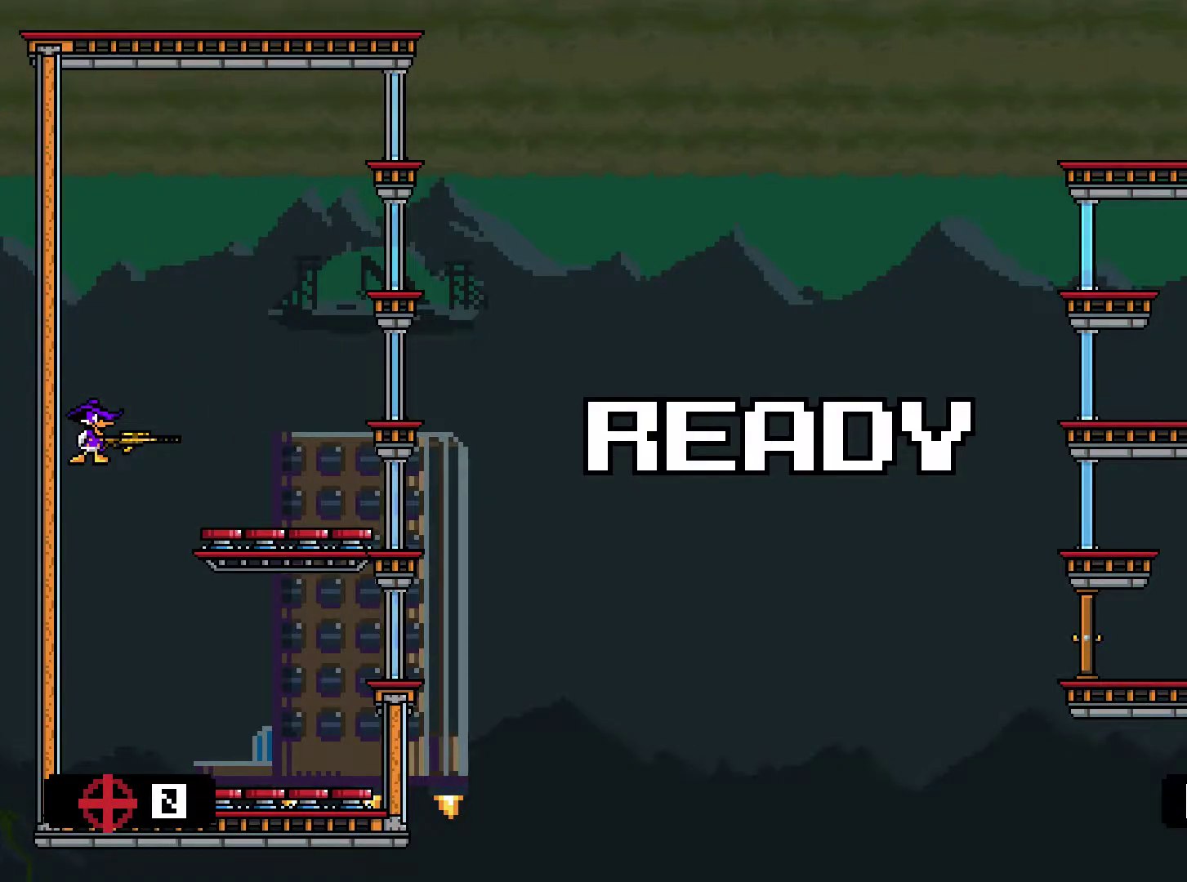
{"buttons": ["L1"], "events": [[200, "TRIANGLE", "down"], [300, "TRIANGLE", "up"]]}
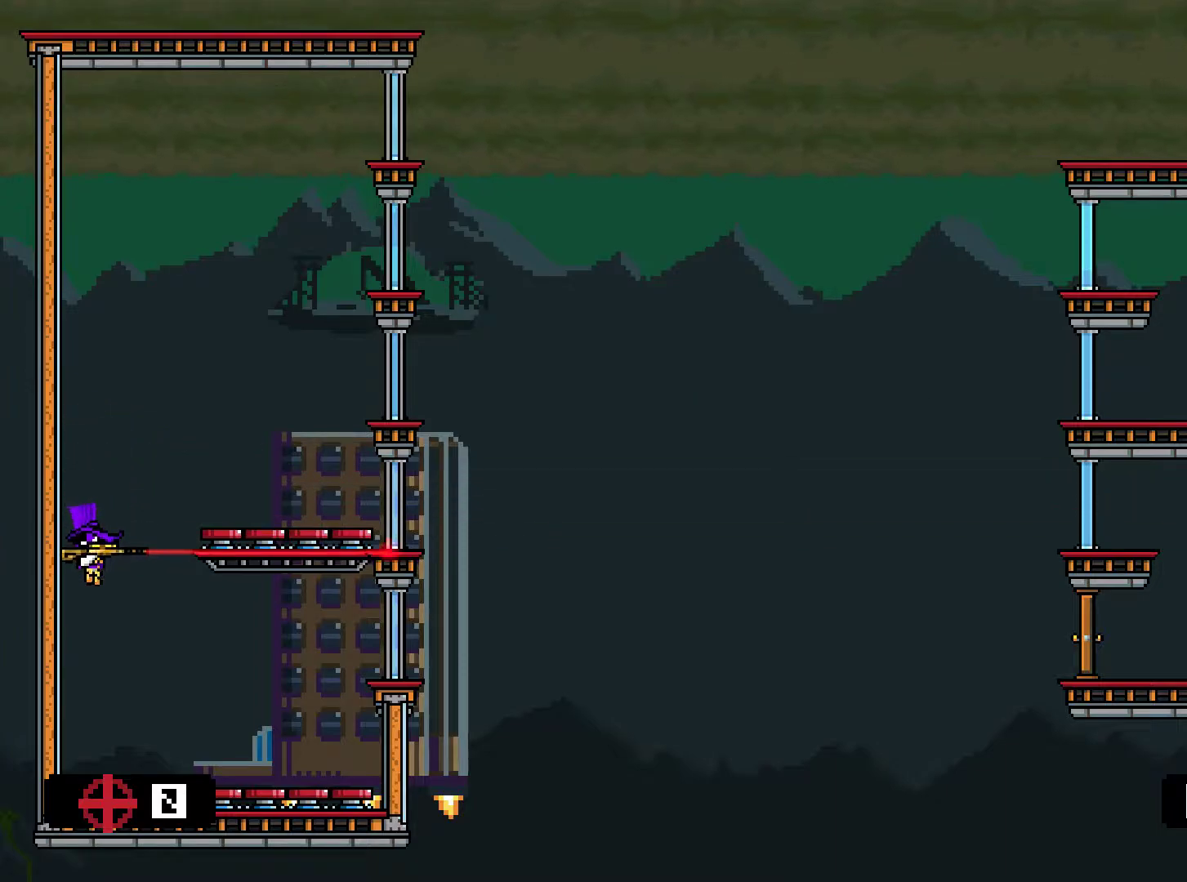
{"buttons": ["SQUARE", "L1"], "events": [[283, "SQUARE", "down"], [350, "SQUARE", "up"], [383, "SQUARE", "down"], [417, "SQUARE", "up"], [483, "SQUARE", "down"]]}
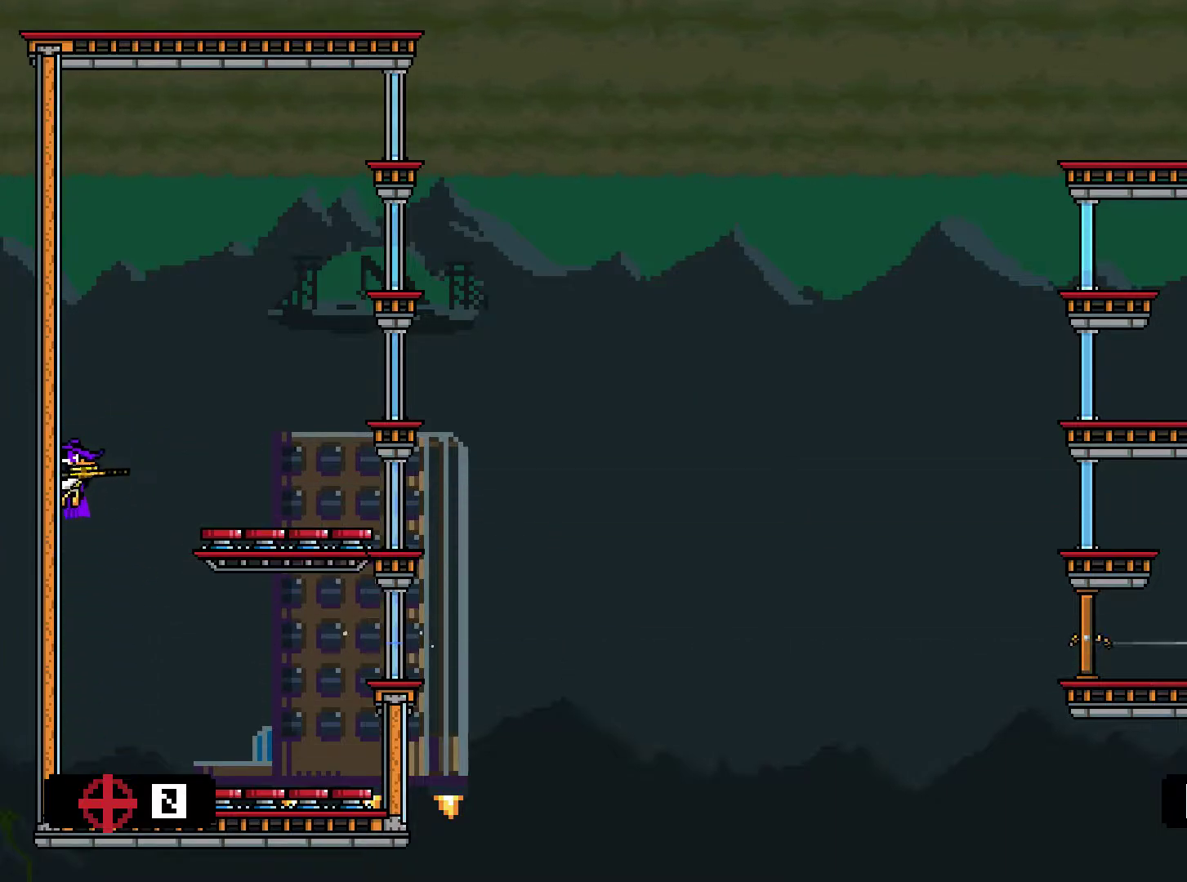
{"buttons": ["L1", "DPAD_RIGHT"], "events": [[50, "SQUARE", "up"], [83, "SQUARE", "down"], [150, "DPAD_RIGHT", "down"], [150, "SQUARE", "up"], [184, "SQUARE", "down"], [250, "SQUARE", "up"]]}
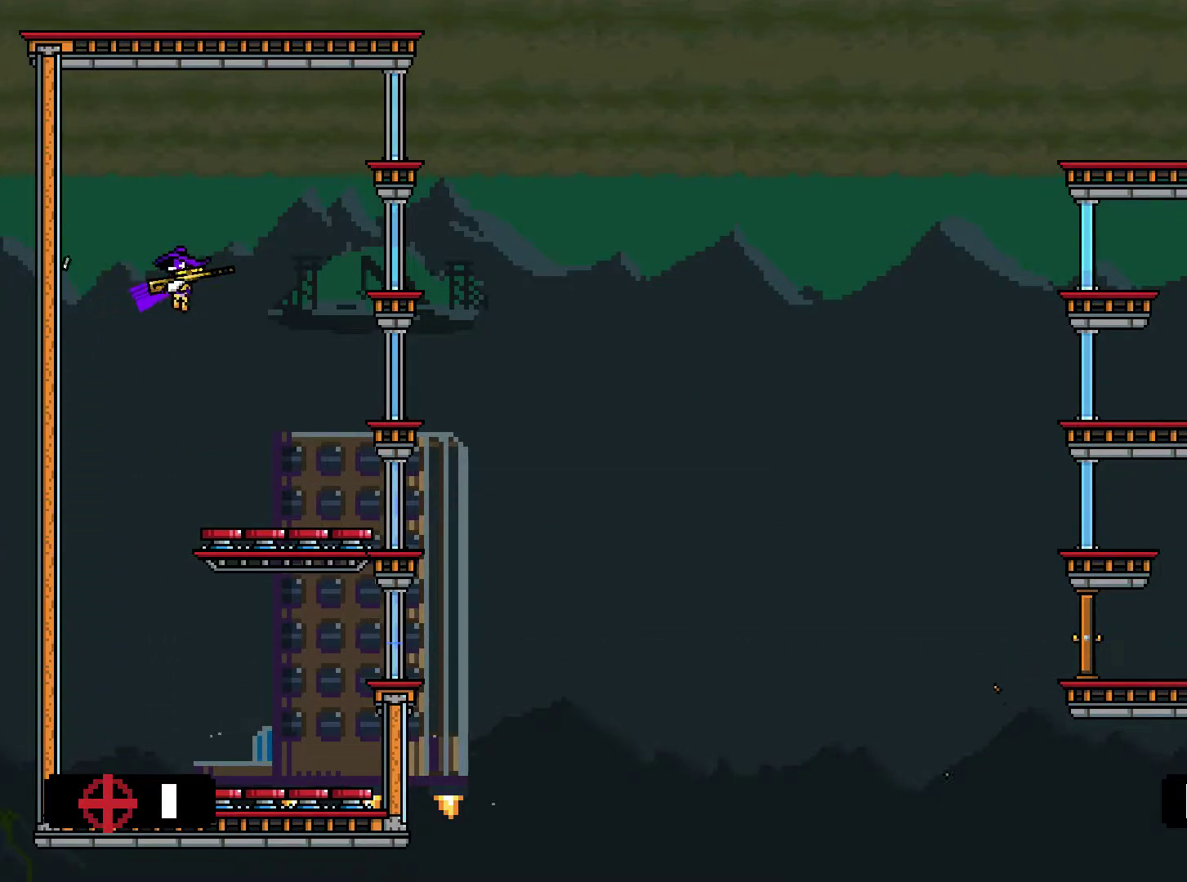
{"buttons": ["L1"], "events": [[51, "DPAD_RIGHT", "up"]]}
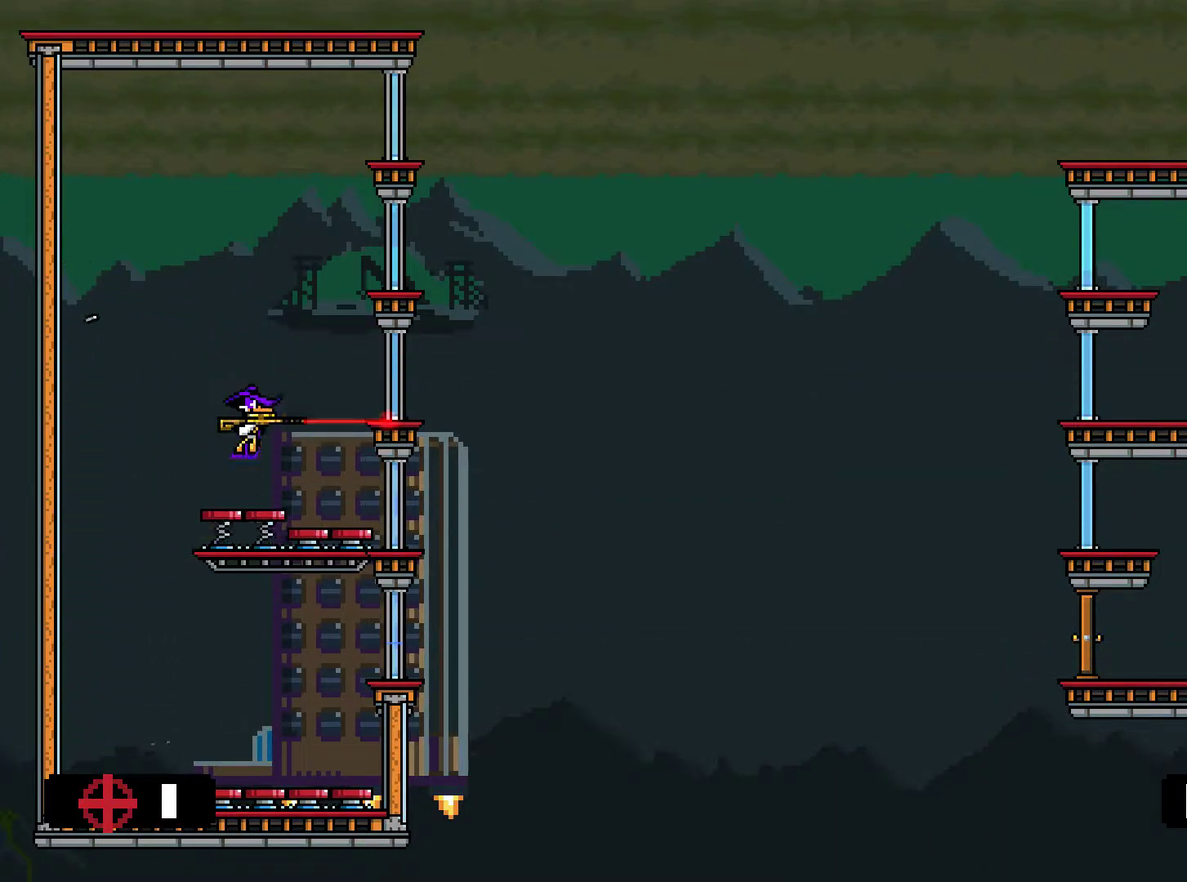
{"buttons": ["SQUARE", "L1", "DPAD_RIGHT"], "events": [[184, "DPAD_LEFT", "down"], [300, "SQUARE", "down"], [334, "SQUARE", "up"], [400, "SQUARE", "down"], [434, "DPAD_LEFT", "up"], [501, "DPAD_RIGHT", "down"]]}
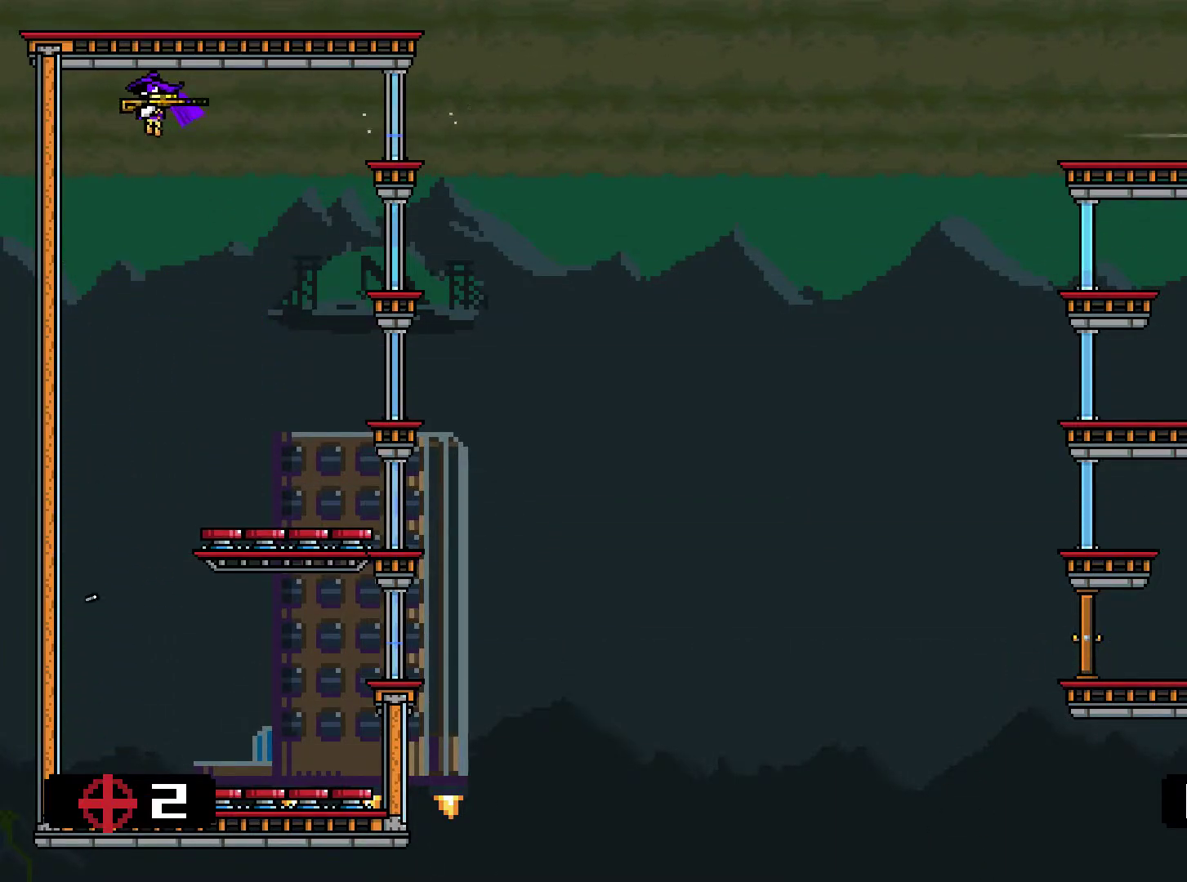
{"buttons": ["L1", "DPAD_LEFT"], "events": [[33, "SQUARE", "up"], [100, "SQUARE", "down"], [166, "SQUARE", "up"], [333, "DPAD_RIGHT", "up"], [467, "DPAD_LEFT", "down"]]}
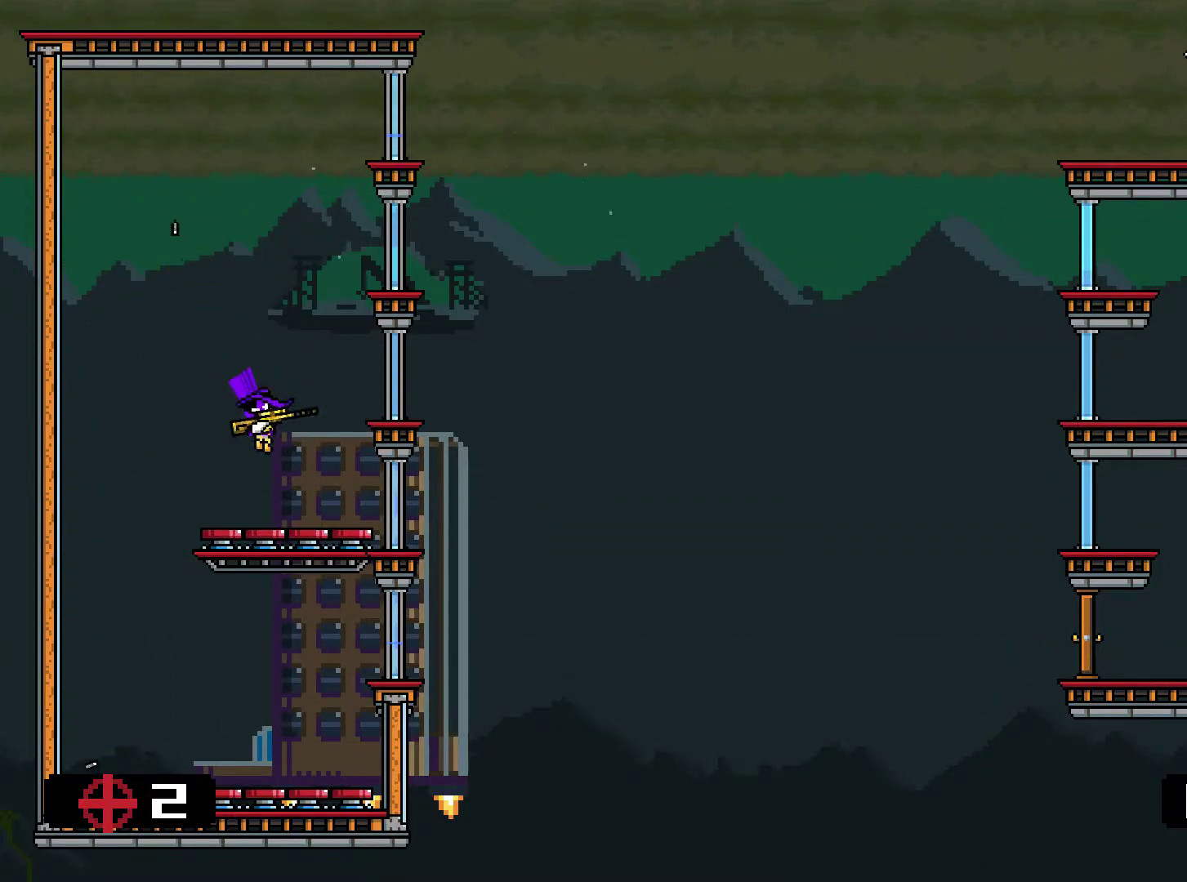
{"buttons": ["L1", "DPAD_LEFT"], "events": []}
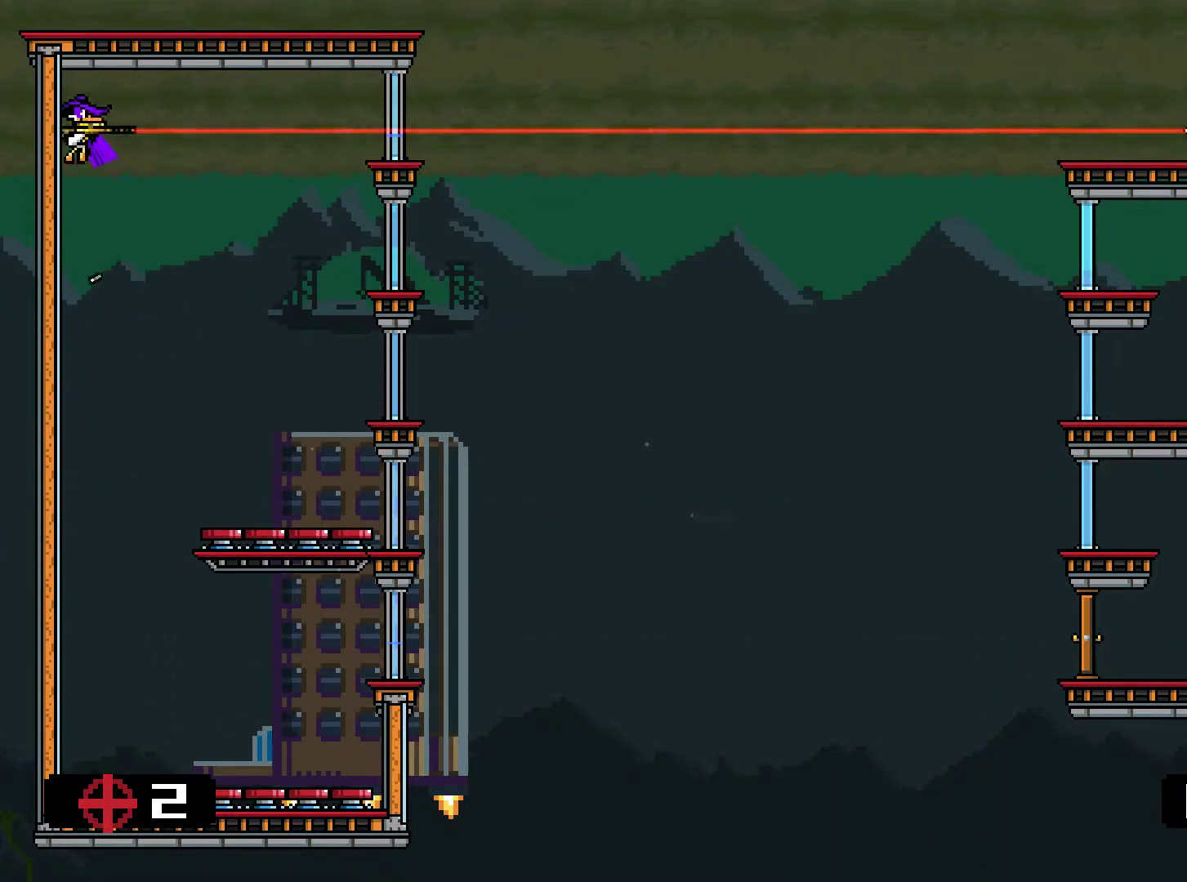
{"buttons": ["L1"], "events": [[34, "DPAD_LEFT", "up"]]}
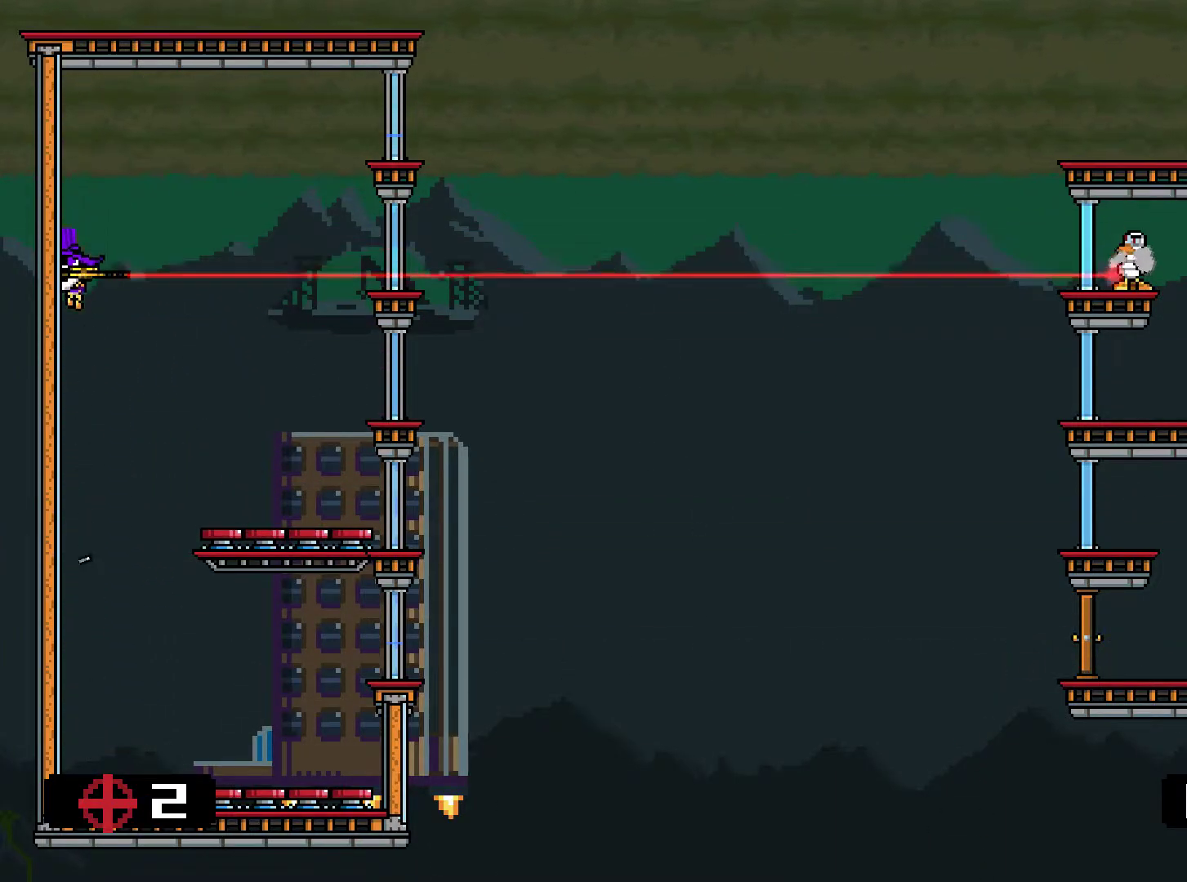
{"buttons": ["SQUARE", "L1", "DPAD_RIGHT"], "events": [[50, "SQUARE", "down"], [117, "SQUARE", "up"], [184, "SQUARE", "down"], [217, "SQUARE", "up"], [284, "DPAD_RIGHT", "down"], [284, "SQUARE", "down"], [317, "SQUARE", "up"], [384, "SQUARE", "down"], [450, "SQUARE", "up"], [484, "SQUARE", "down"]]}
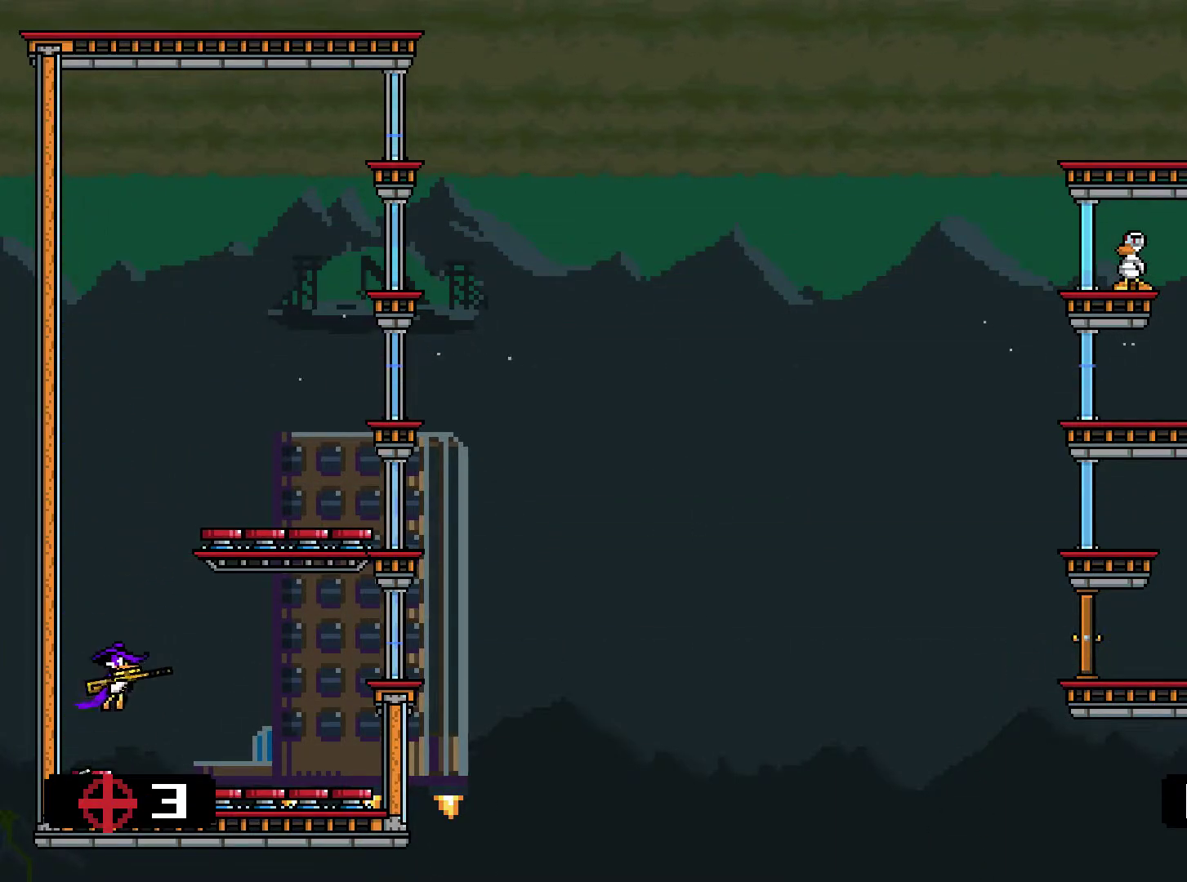
{"buttons": ["L1", "DPAD_LEFT"], "events": [[16, "SQUARE", "up"], [183, "DPAD_RIGHT", "up"], [350, "DPAD_LEFT", "down"]]}
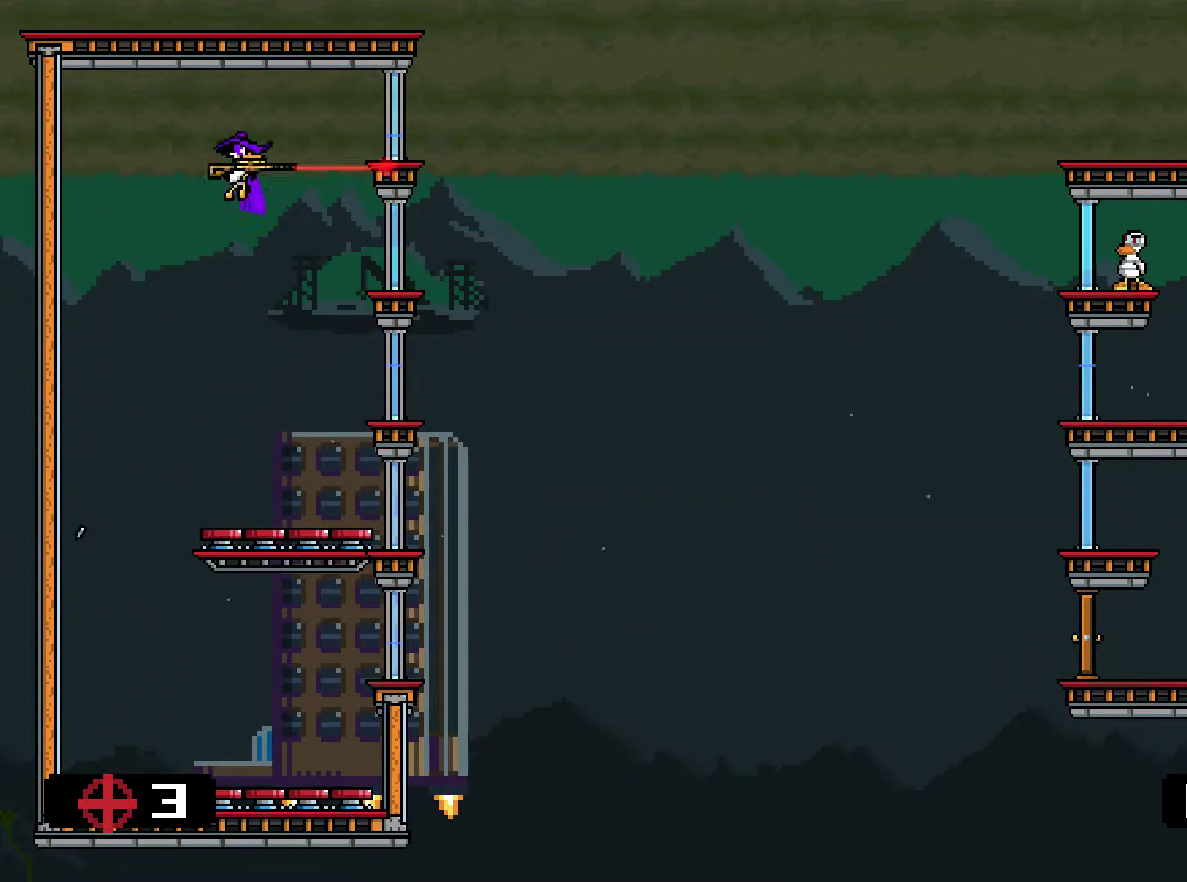
{"buttons": ["SQUARE", "L1", "DPAD_RIGHT"], "events": [[50, "DPAD_LEFT", "up"], [150, "DPAD_RIGHT", "down"], [267, "DPAD_RIGHT", "up"], [367, "DPAD_RIGHT", "down"], [484, "SQUARE", "down"]]}
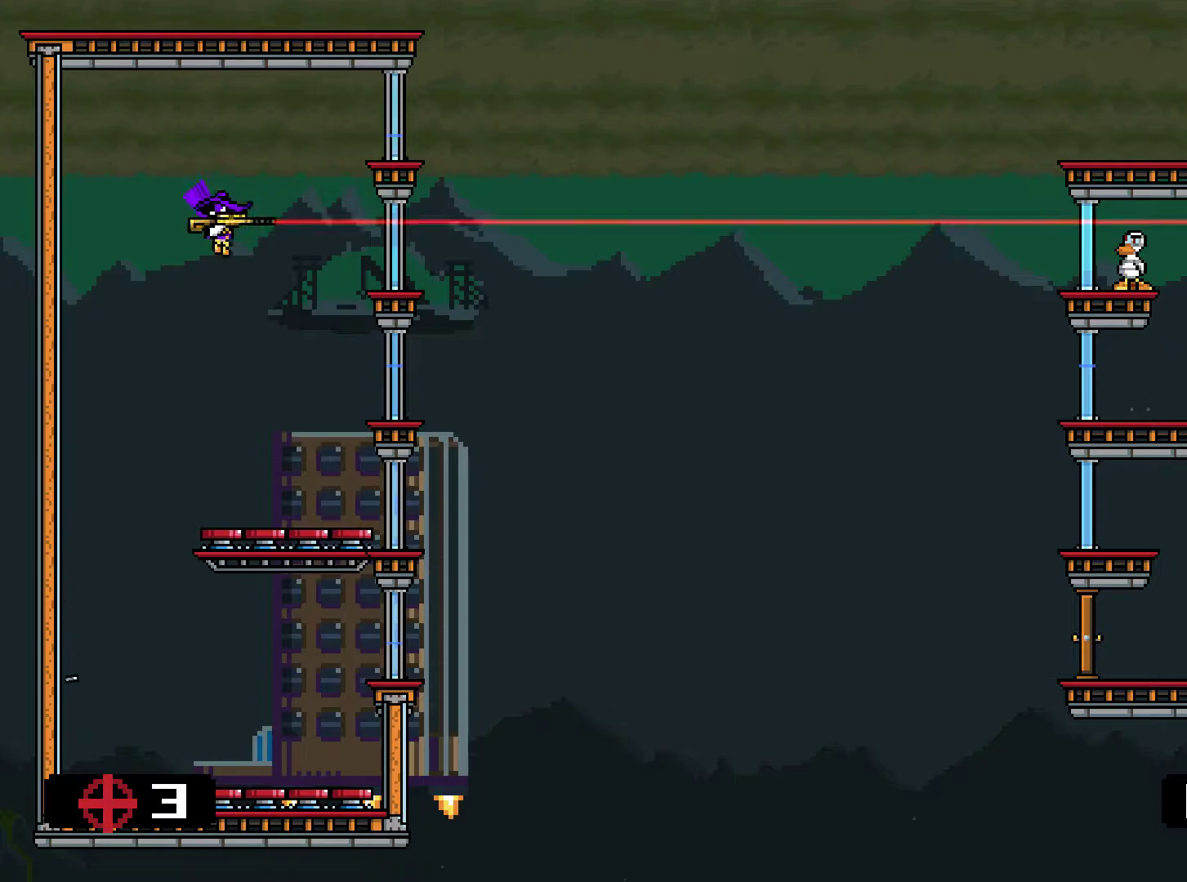
{"buttons": ["L1", "DPAD_LEFT"], "events": [[67, "SQUARE", "up"], [134, "DPAD_RIGHT", "up"], [134, "SQUARE", "down"], [167, "SQUARE", "up"], [234, "DPAD_LEFT", "down"], [234, "SQUARE", "down"], [301, "SQUARE", "up"], [334, "SQUARE", "down"], [401, "SQUARE", "up"], [434, "SQUARE", "down"], [501, "SQUARE", "up"]]}
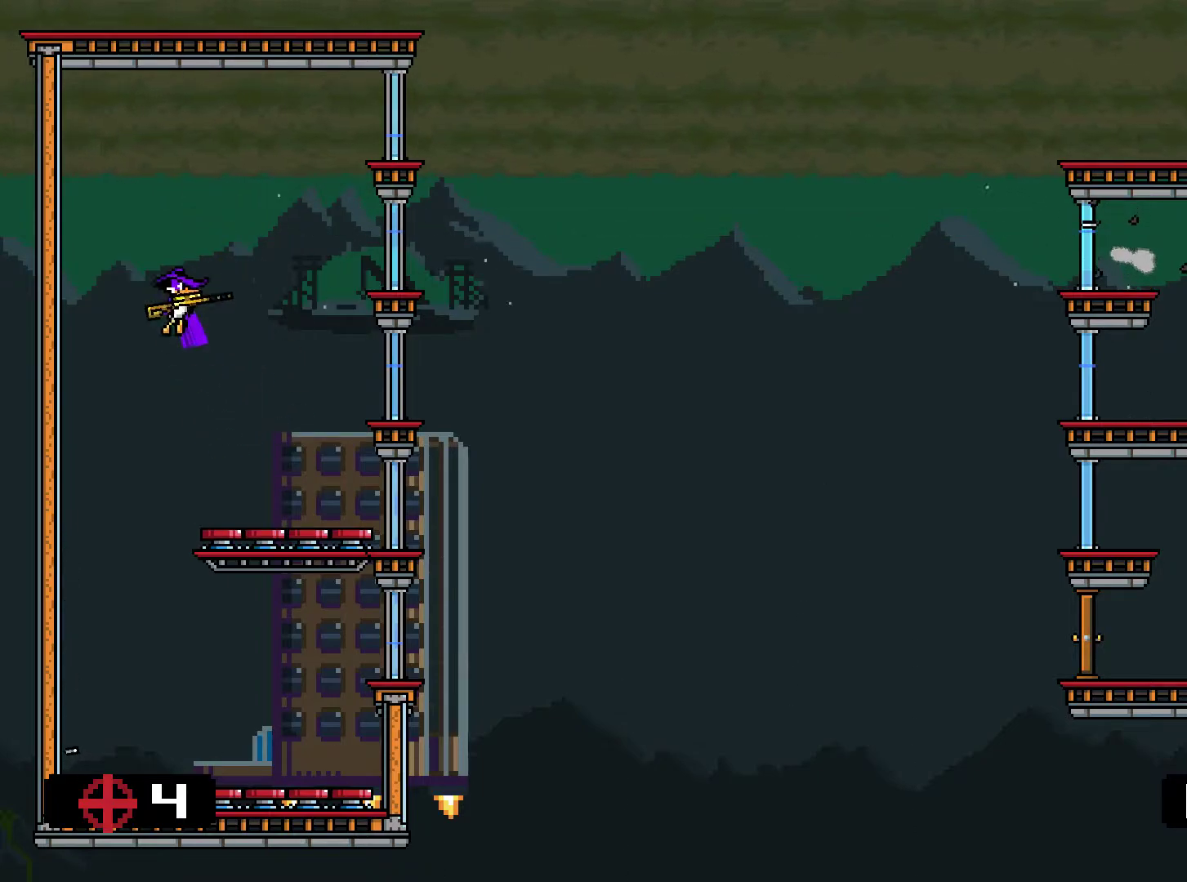
{"buttons": ["L1"], "events": [[267, "DPAD_LEFT", "up"]]}
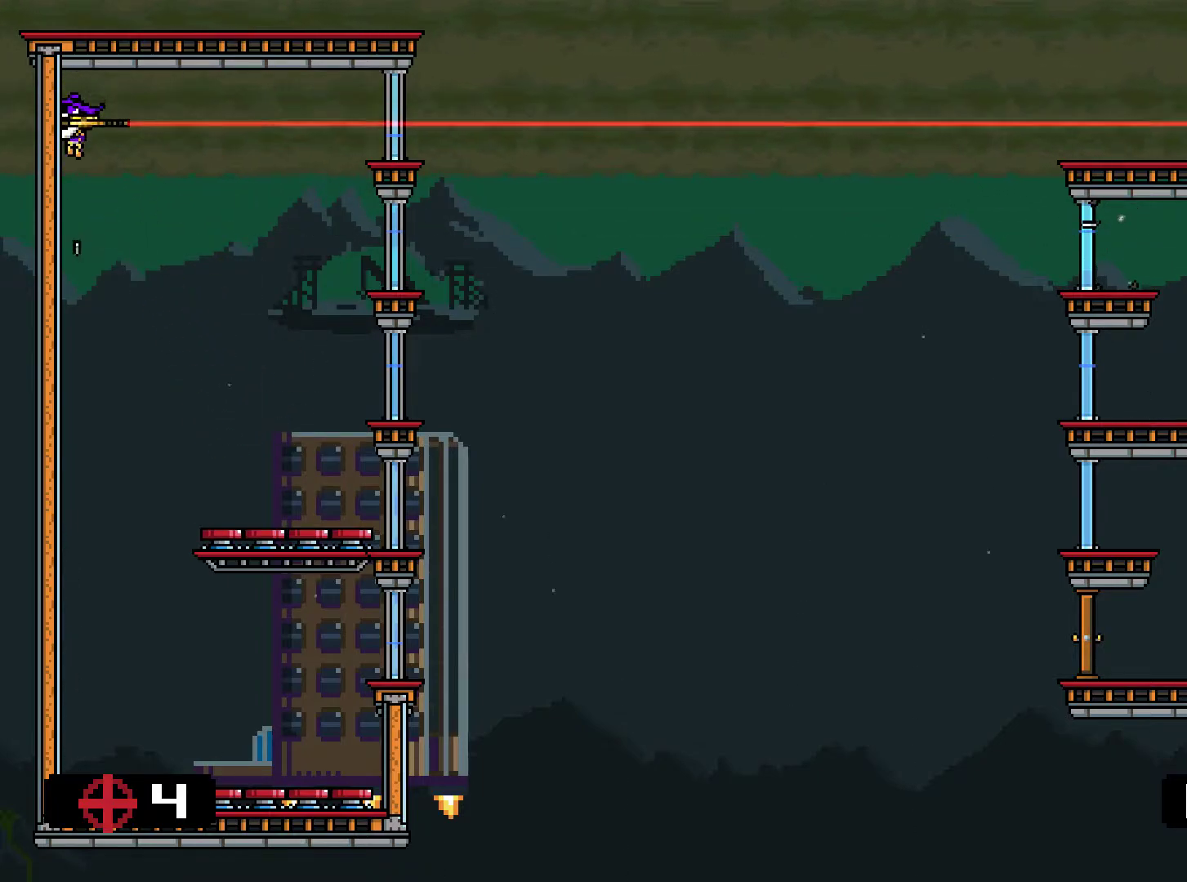
{"buttons": ["L1", "DPAD_RIGHT"], "events": [[417, "DPAD_RIGHT", "down"]]}
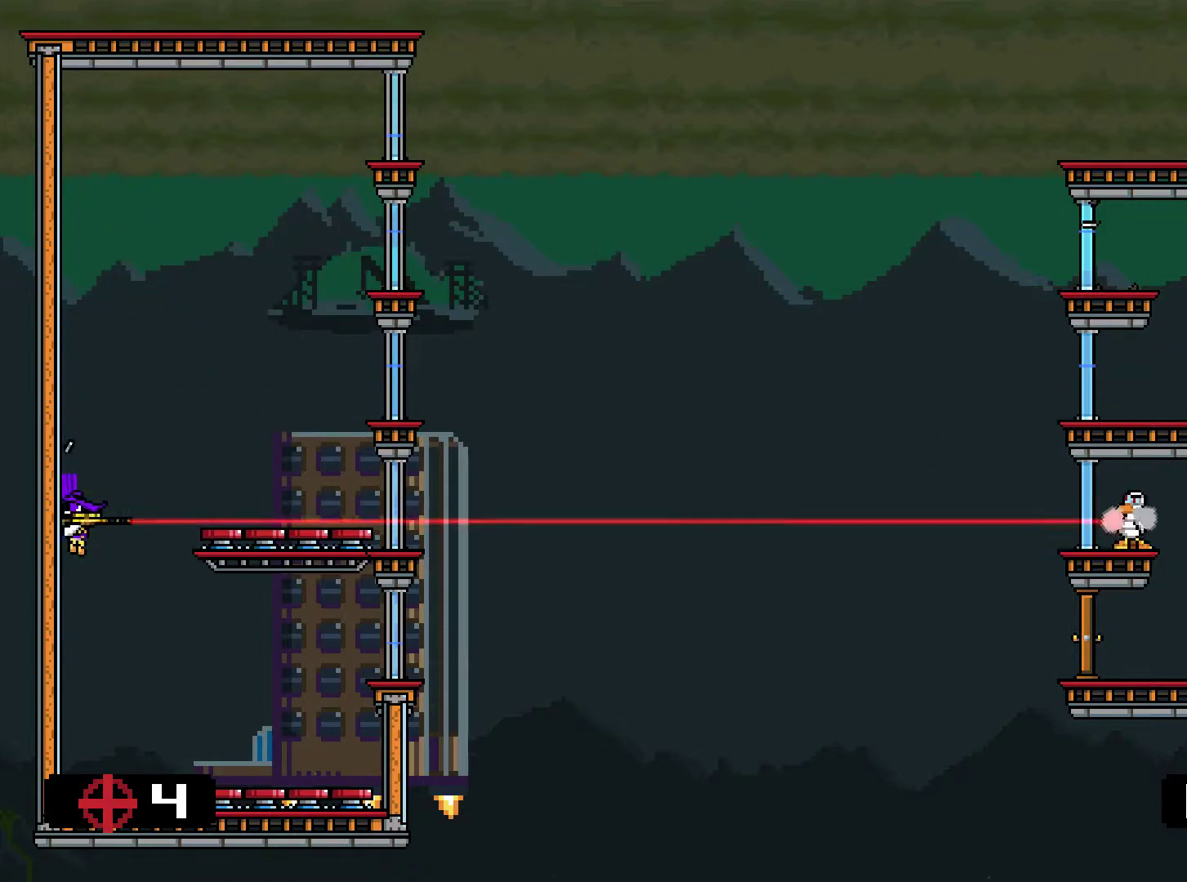
{"buttons": ["SQUARE", "L1"], "events": [[17, "SQUARE", "down"], [117, "SQUARE", "up"], [150, "DPAD_RIGHT", "up"], [150, "SQUARE", "down"], [184, "DPAD_LEFT", "down"], [217, "SQUARE", "up"], [250, "SQUARE", "down"], [317, "SQUARE", "up"], [384, "DPAD_LEFT", "up"], [384, "SQUARE", "down"], [417, "SQUARE", "up"], [450, "SQUARE", "down"]]}
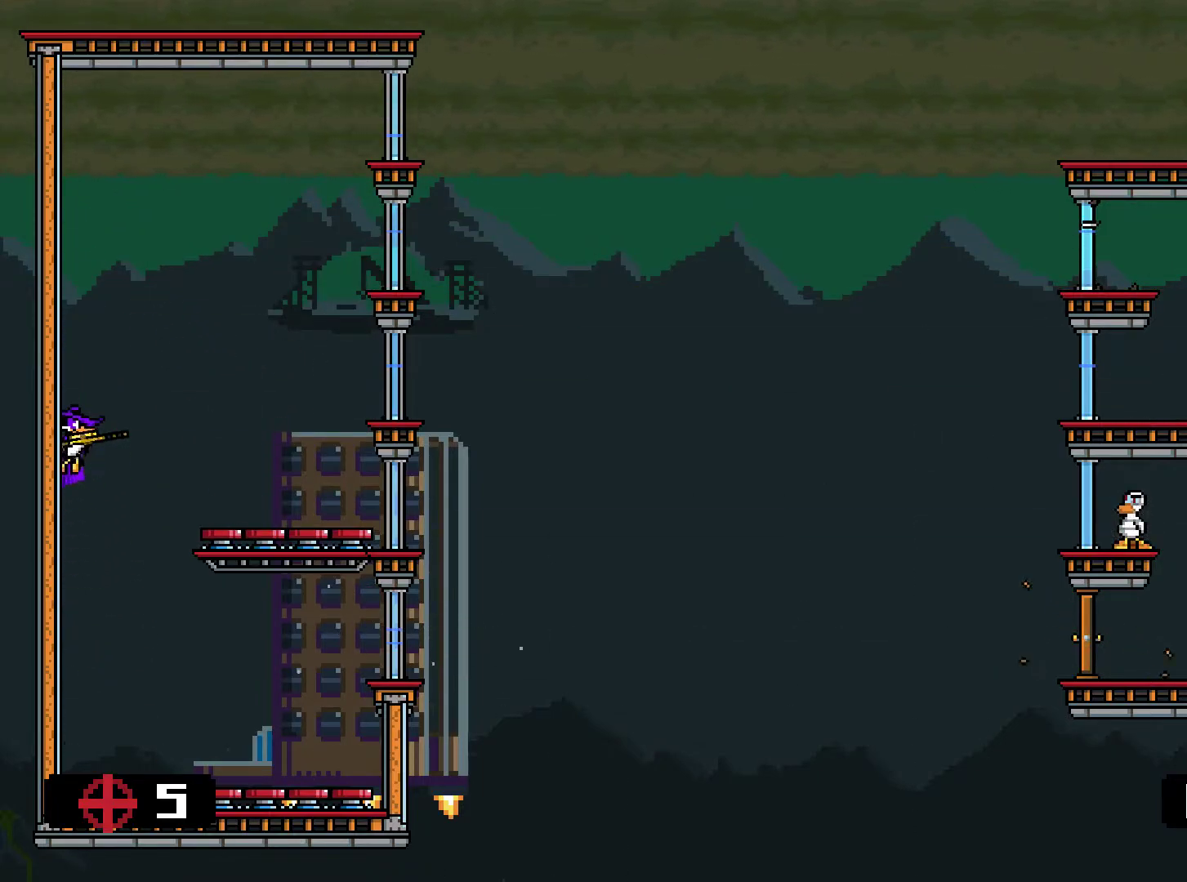
{"buttons": ["L1"], "events": [[16, "SQUARE", "up"]]}
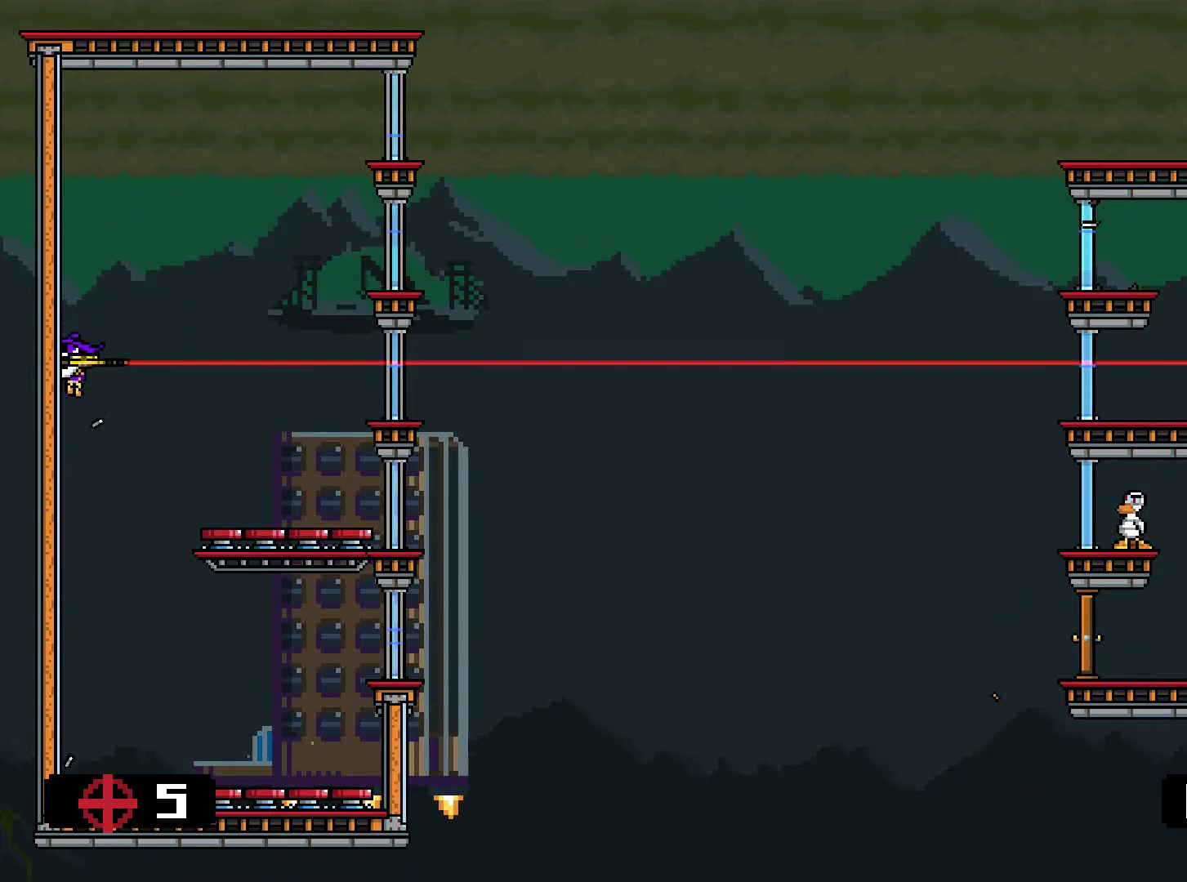
{"buttons": ["L1", "DPAD_RIGHT"], "events": [[117, "DPAD_RIGHT", "down"], [284, "SQUARE", "down"], [350, "SQUARE", "up"], [400, "SQUARE", "down"], [434, "SQUARE", "up"], [467, "SQUARE", "down"], [501, "SQUARE", "up"]]}